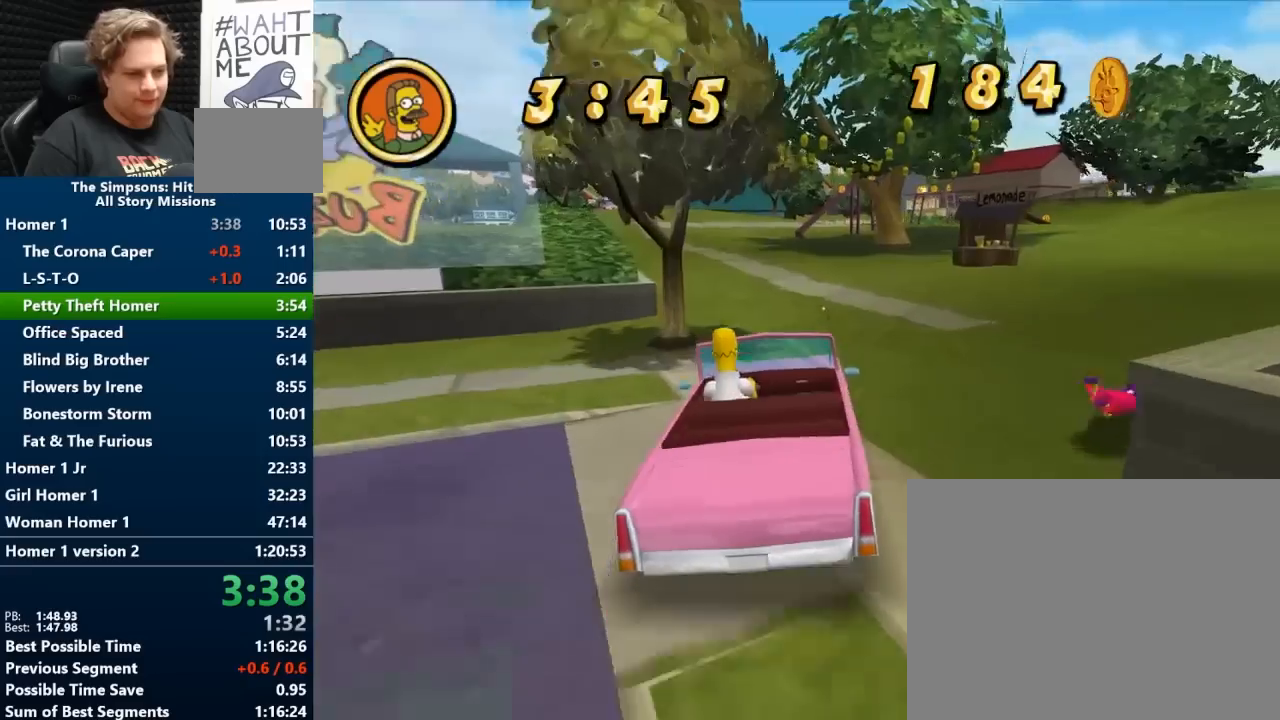
Gameplay with a controller (Nintendo layout); each line is a JSON object with the inputs held at the frame after it. "events" lists button and stick changes between this image and that frame as [ms after this image, input, new state], when the widget could be followed in between. Not read: L2 L3 R2 R3.
{"buttons": ["B"], "left_stick": "center", "right_stick": "center", "events": [[50, "left_stick", "left"], [500, "left_stick", "center"]]}
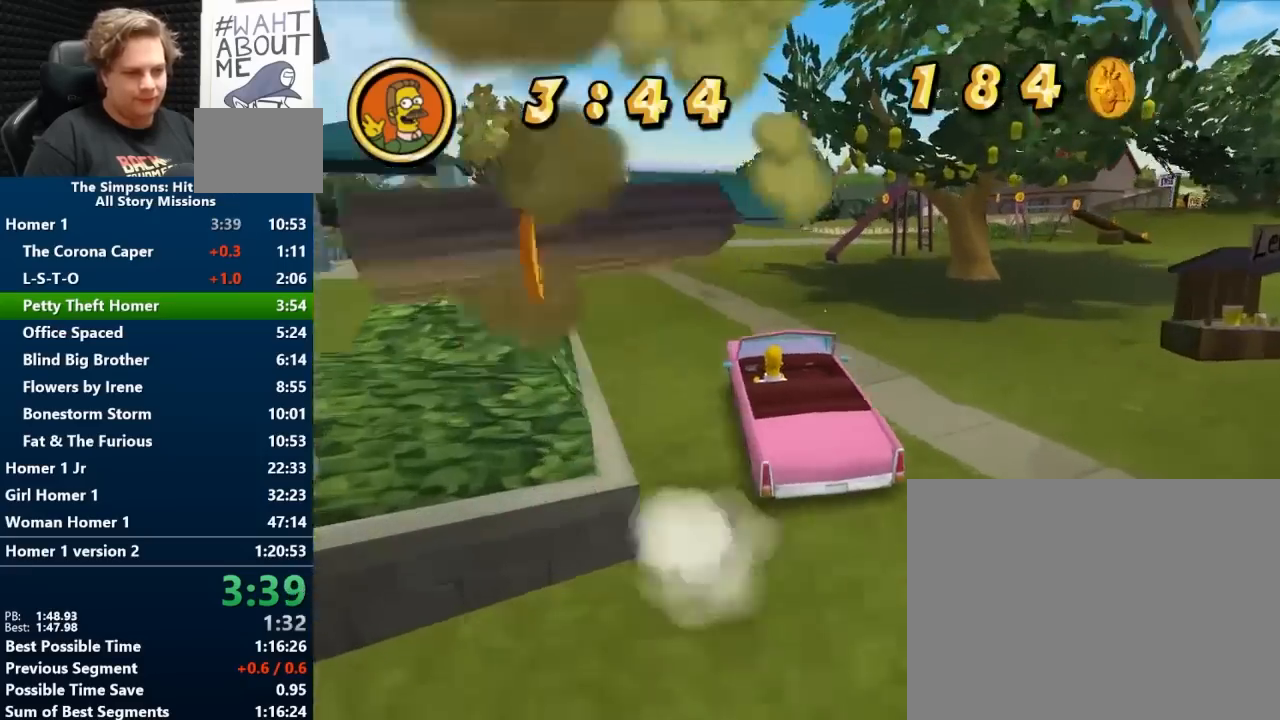
{"buttons": [], "left_stick": "right", "right_stick": "center", "events": [[250, "left_stick", "left"], [383, "left_stick", "center"], [467, "B", "up"], [483, "left_stick", "right"]]}
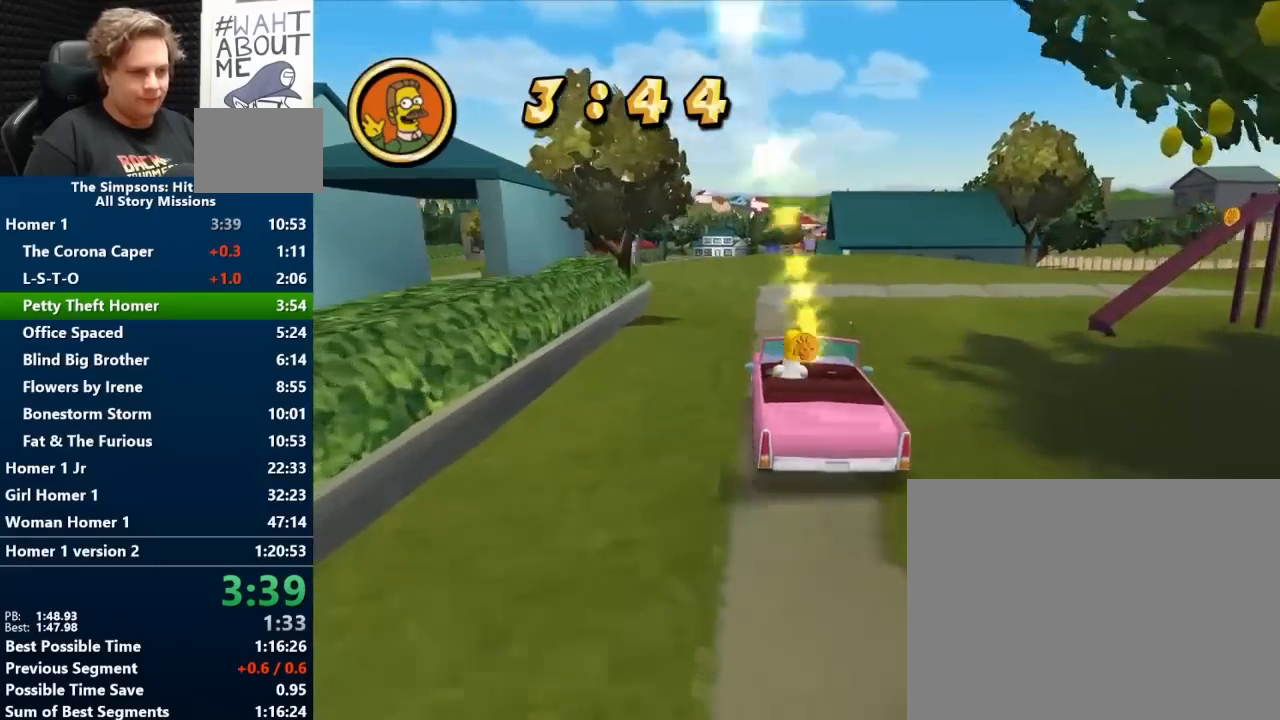
{"buttons": ["A"], "left_stick": "right", "right_stick": "center", "events": [[50, "A", "down"]]}
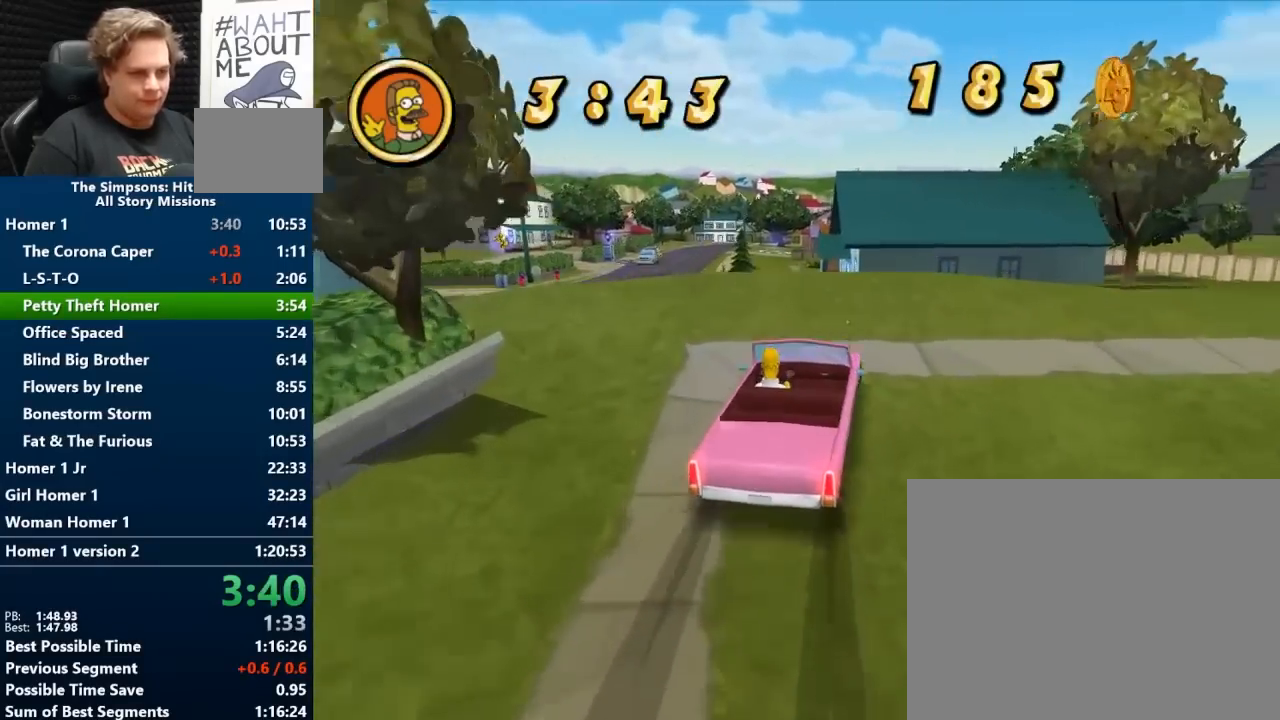
{"buttons": [], "left_stick": "right", "right_stick": "center", "events": [[250, "A", "up"]]}
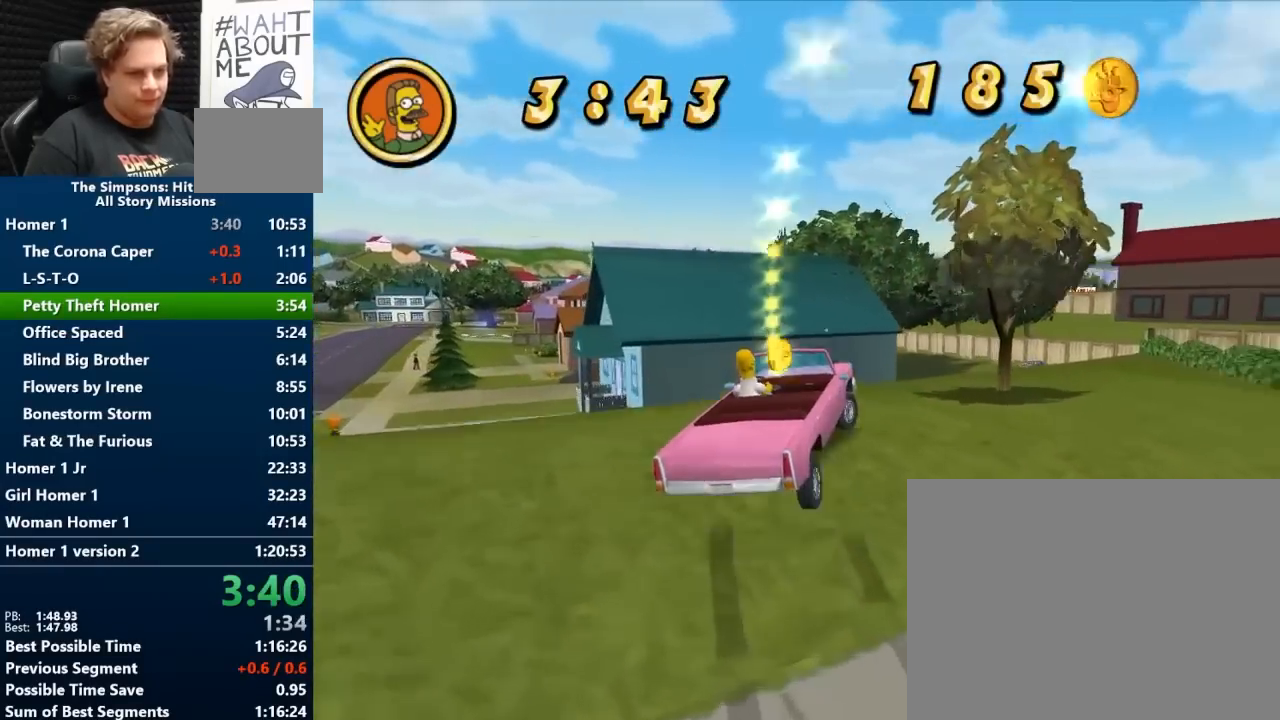
{"buttons": ["B"], "left_stick": "left", "right_stick": "center", "events": [[117, "B", "down"], [300, "left_stick", "center"], [417, "left_stick", "left"]]}
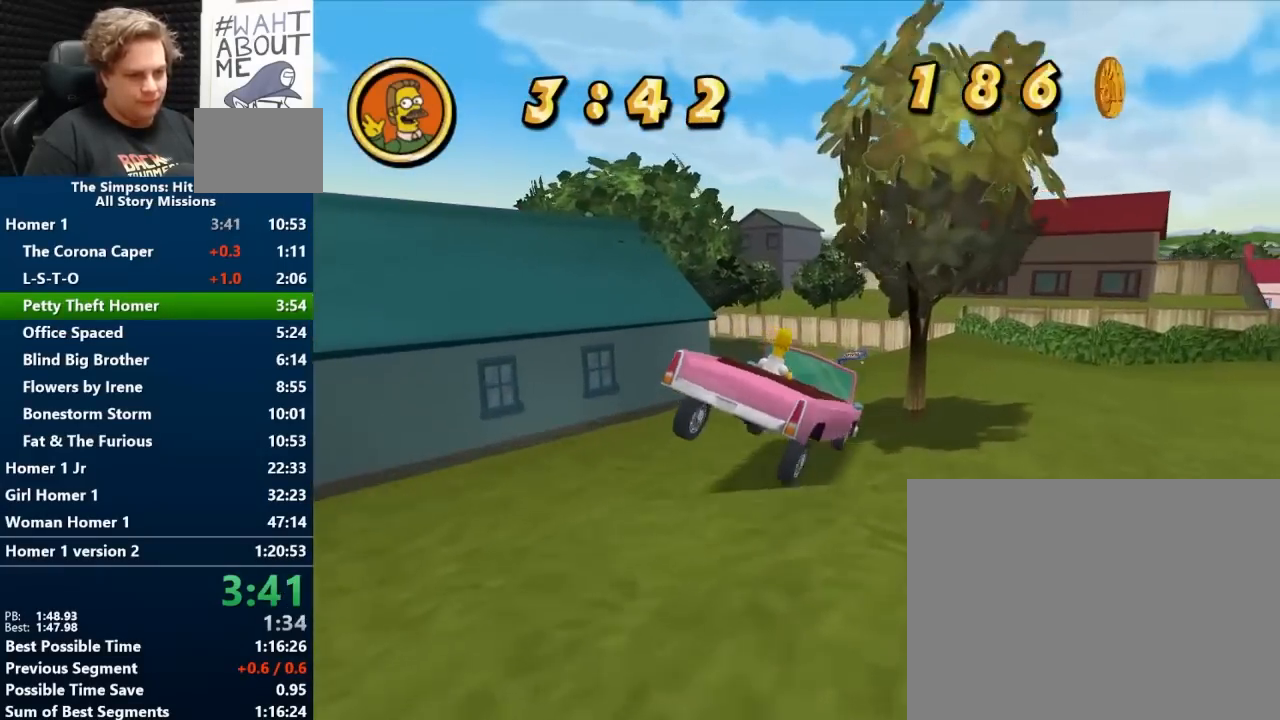
{"buttons": ["B"], "left_stick": "left", "right_stick": "center", "events": [[17, "left_stick", "center"], [200, "left_stick", "left"]]}
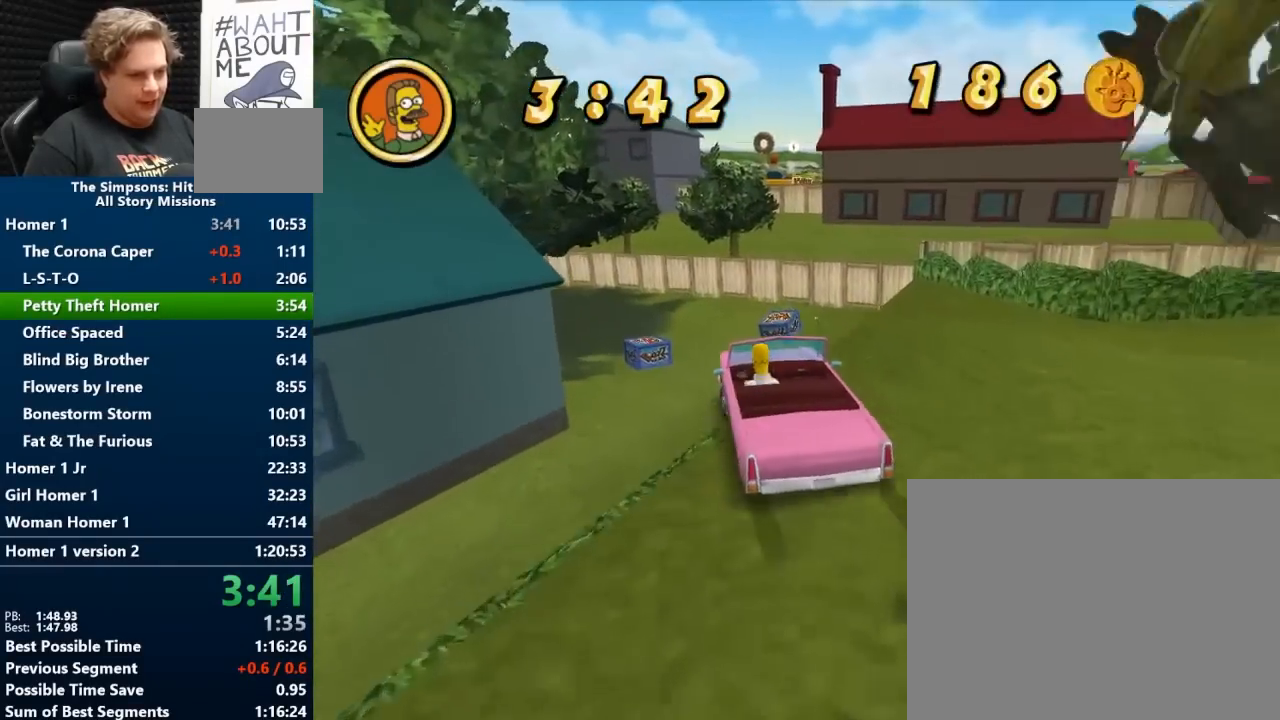
{"buttons": [], "left_stick": "left", "right_stick": "center", "events": [[250, "B", "up"]]}
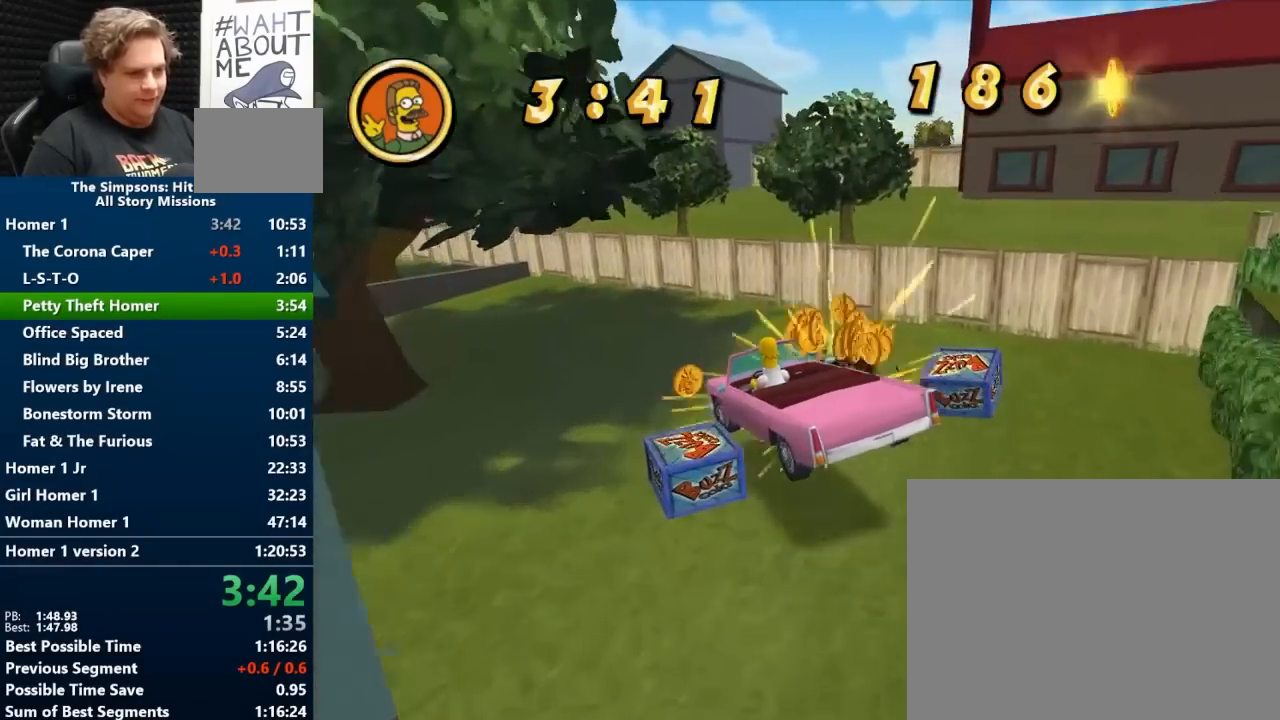
{"buttons": [], "left_stick": "left", "right_stick": "center", "events": []}
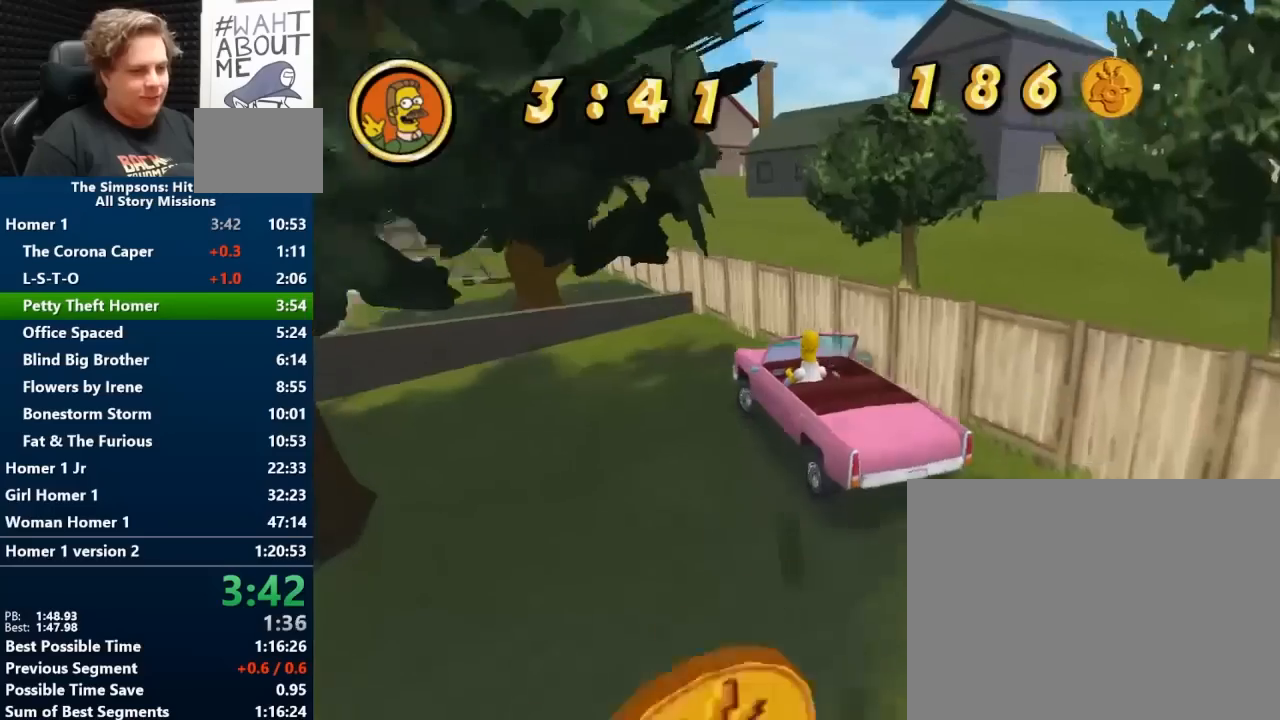
{"buttons": [], "left_stick": "center", "right_stick": "center", "events": [[183, "START", "down"], [283, "left_stick", "center"], [400, "START", "up"]]}
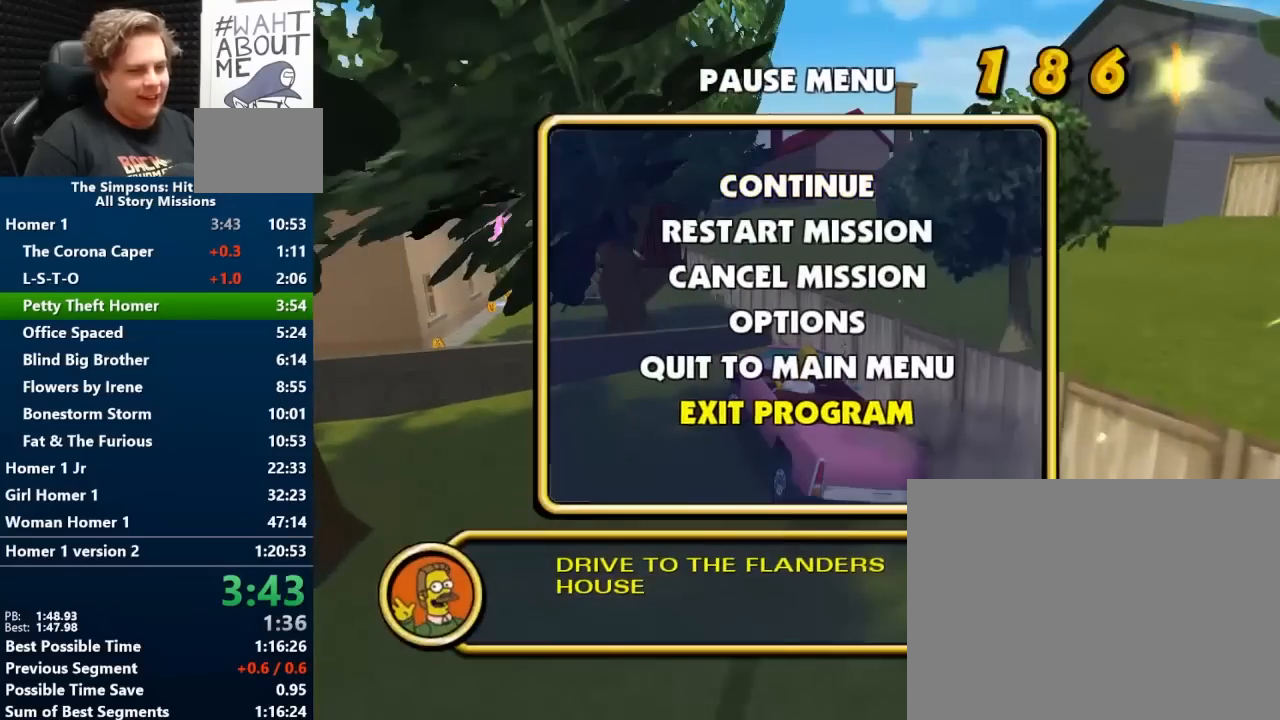
{"buttons": [], "left_stick": "center", "right_stick": "center", "events": [[17, "left_stick", "up"], [67, "left_stick", "center"], [150, "left_stick", "up"], [217, "X", "down"], [250, "left_stick", "center"], [300, "X", "up"]]}
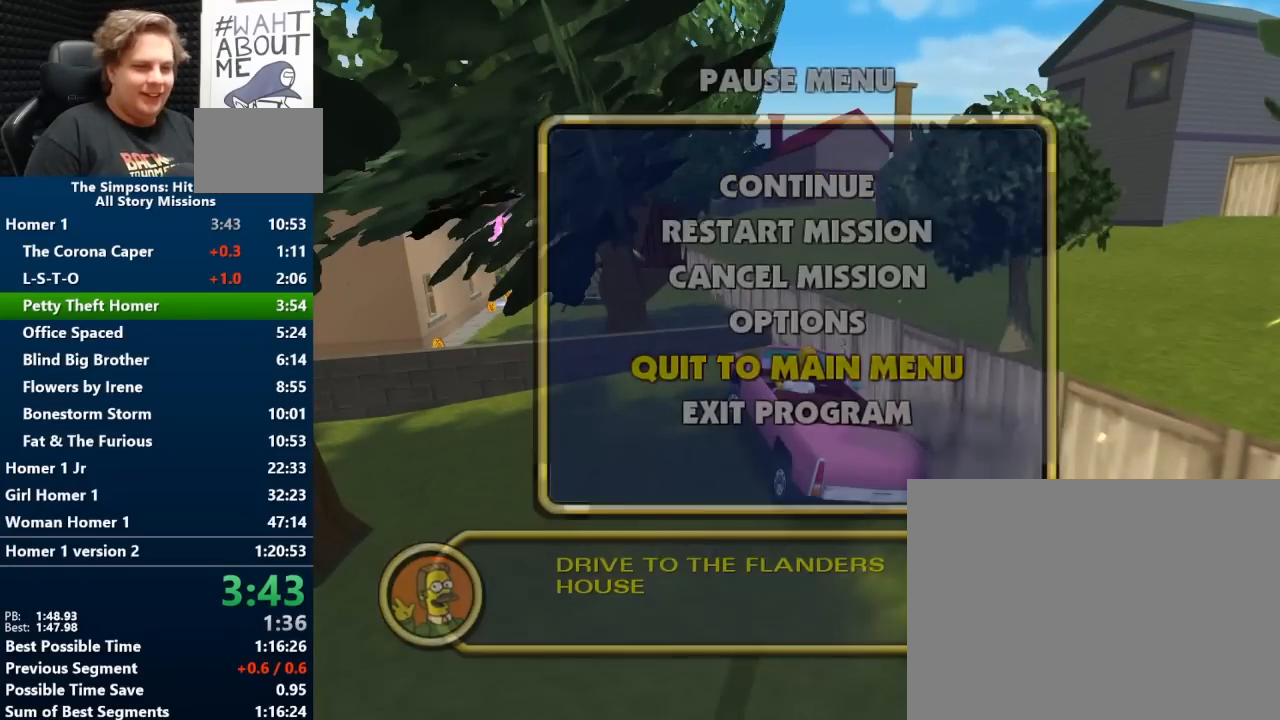
{"buttons": [], "left_stick": "center", "right_stick": "center", "events": []}
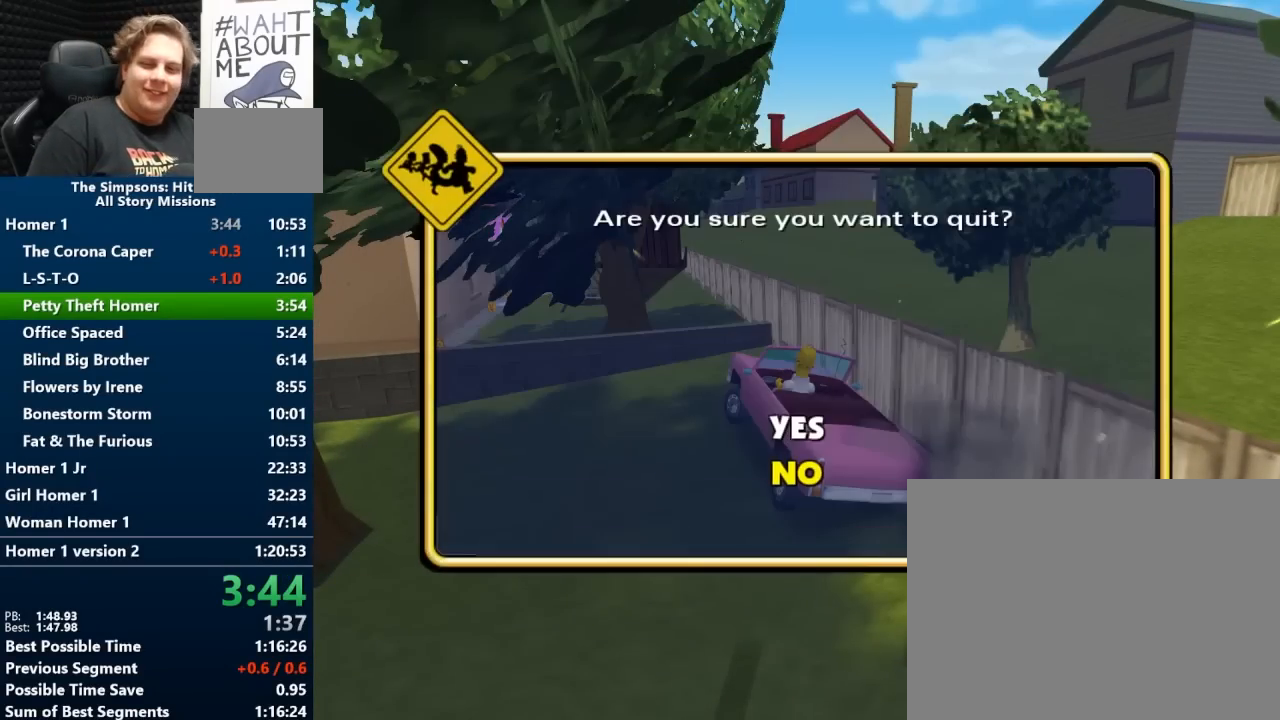
{"buttons": [], "left_stick": "center", "right_stick": "center", "events": [[100, "left_stick", "up"], [150, "X", "down"], [283, "left_stick", "center"], [317, "X", "up"]]}
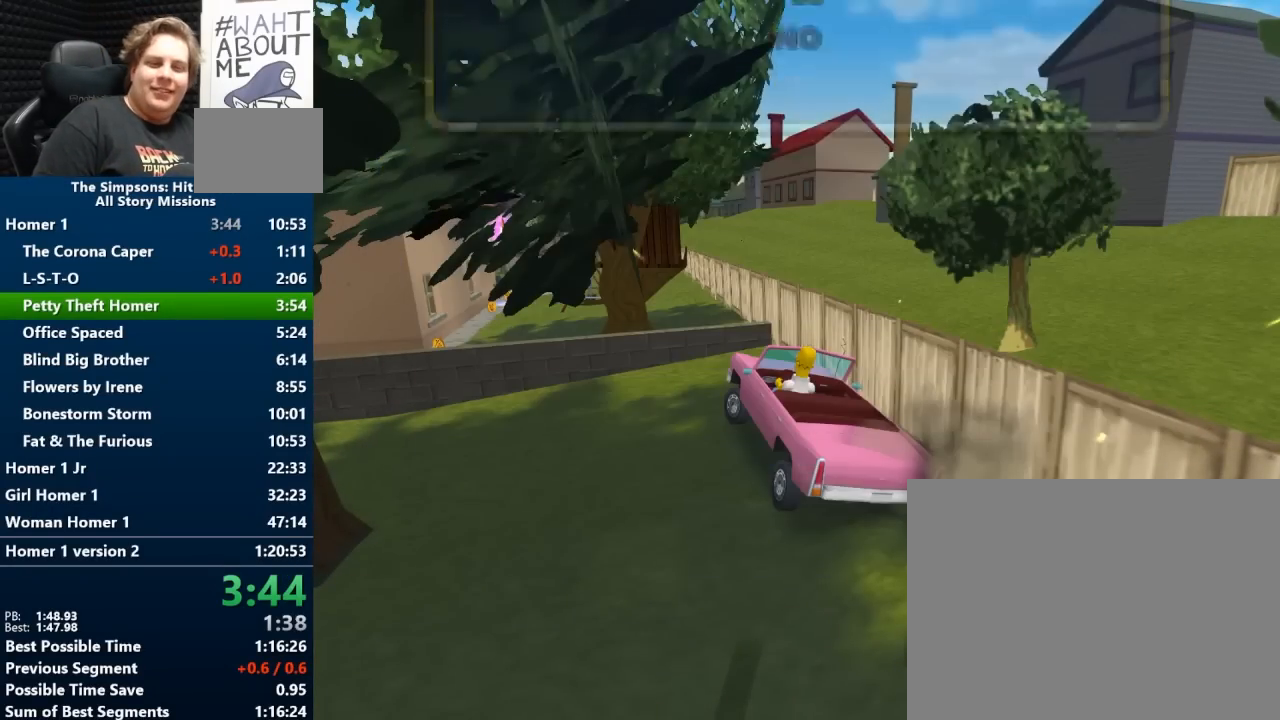
{"buttons": [], "left_stick": "up", "right_stick": "center", "events": [[483, "left_stick", "up"]]}
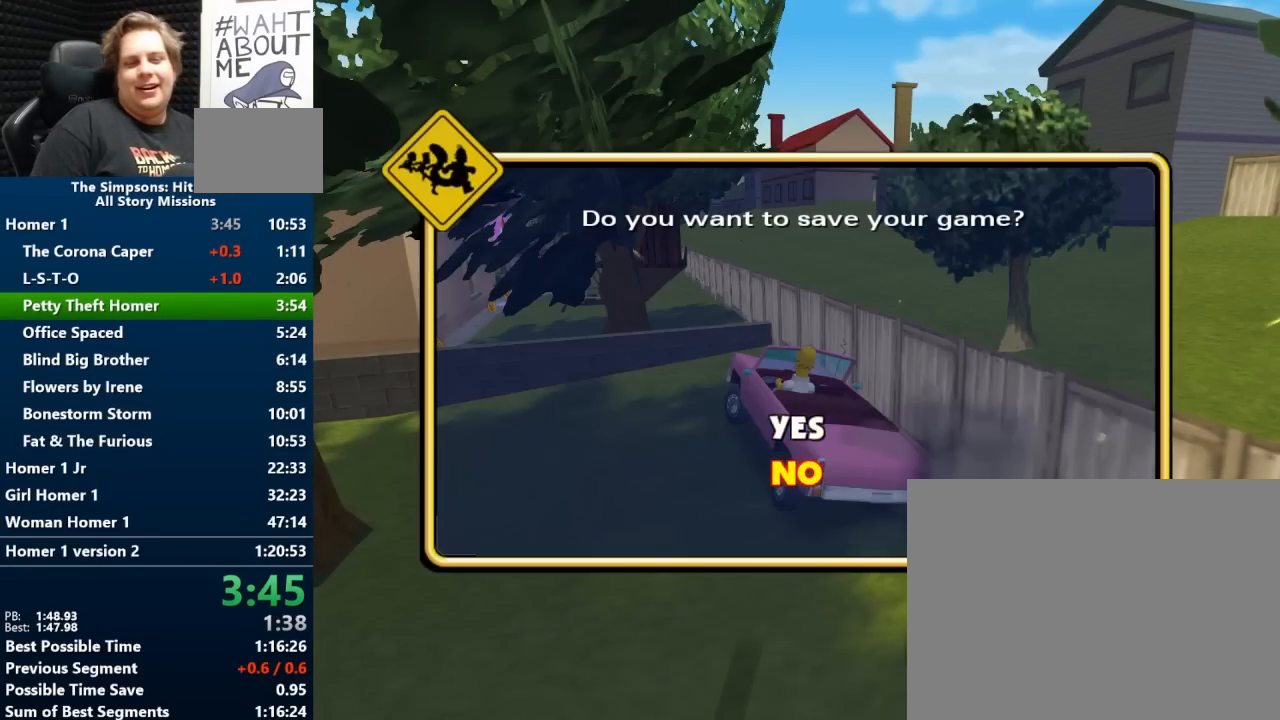
{"buttons": [], "left_stick": "center", "right_stick": "center", "events": [[17, "X", "down"], [117, "left_stick", "center"], [167, "X", "up"]]}
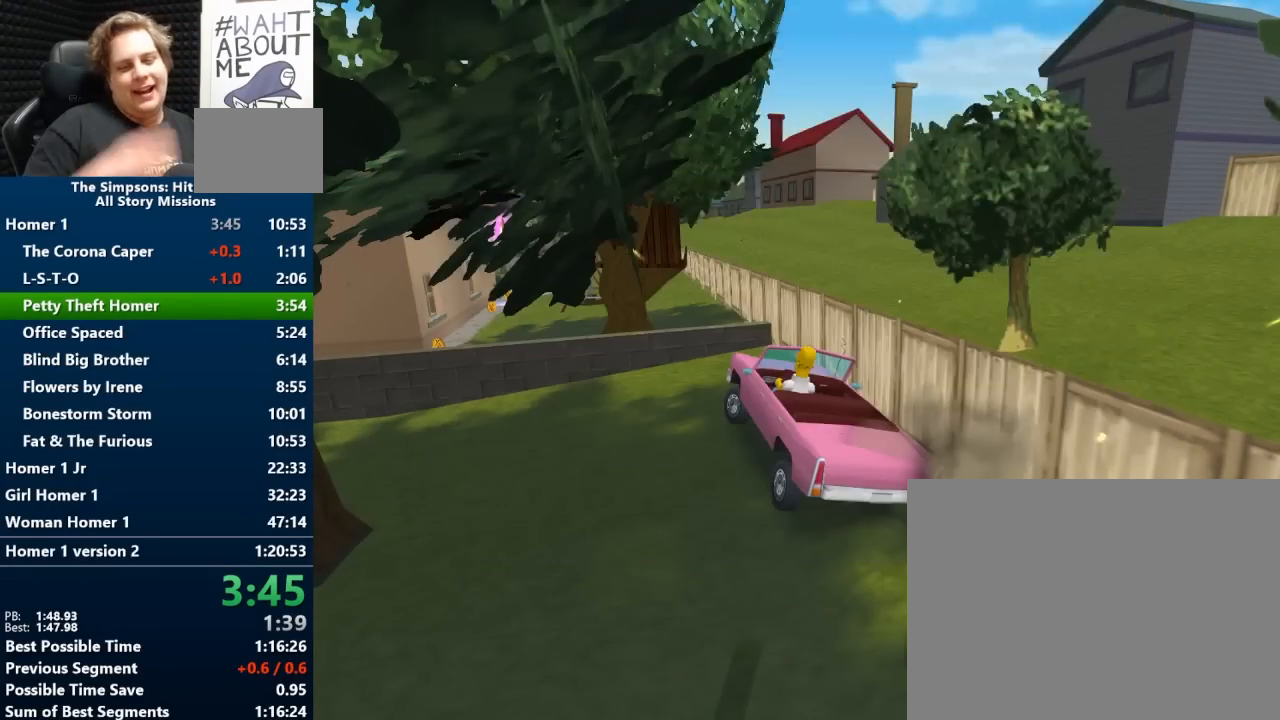
{"buttons": [], "left_stick": "center", "right_stick": "center", "events": []}
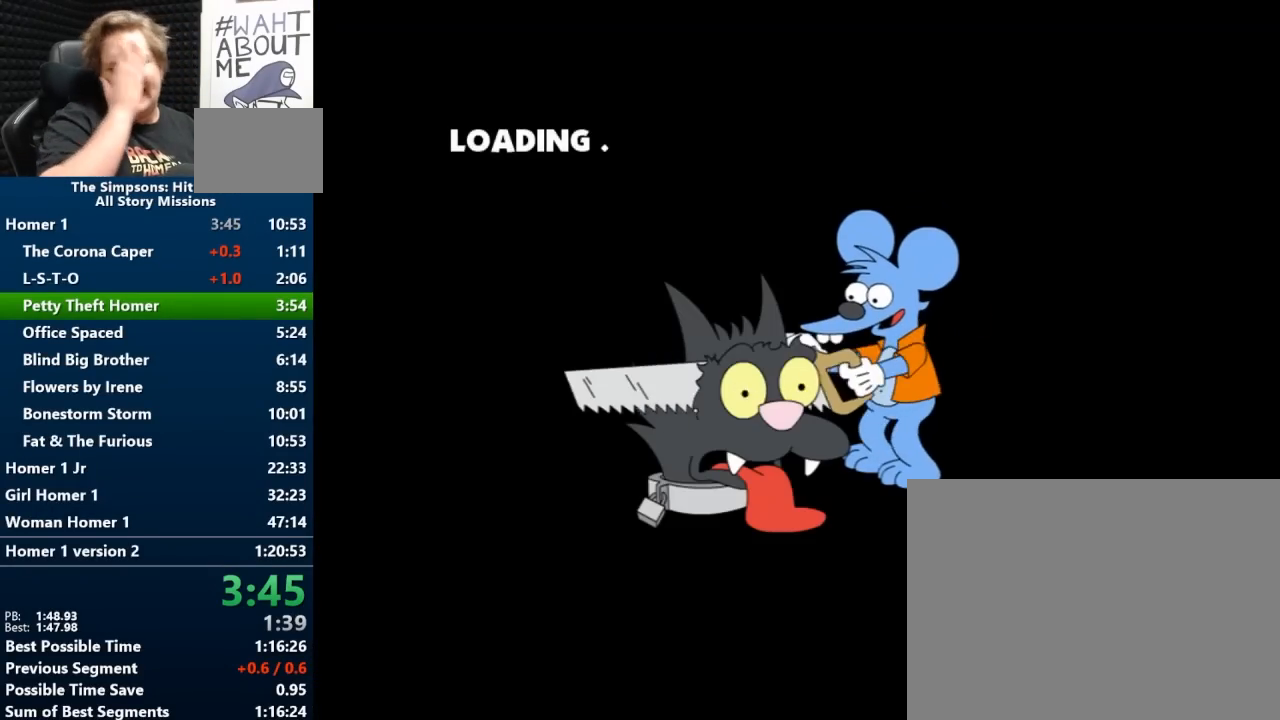
{"buttons": [], "left_stick": "center", "right_stick": "center", "events": []}
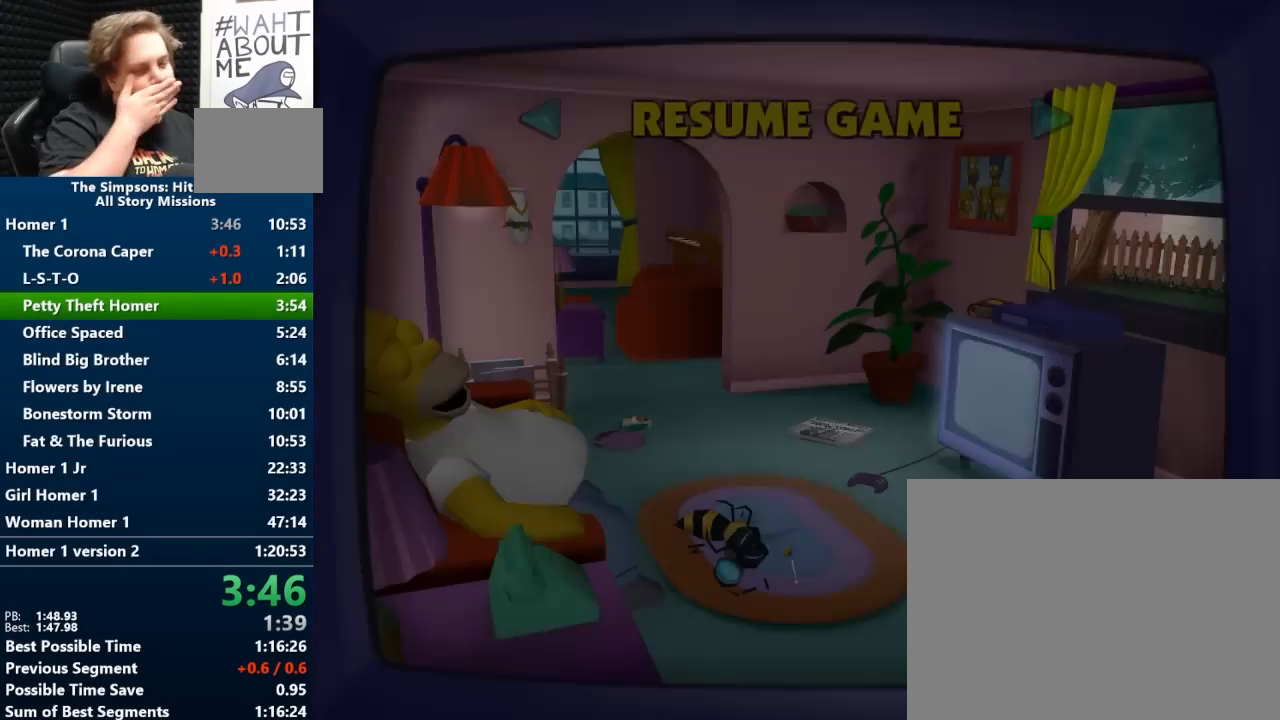
{"buttons": [], "left_stick": "center", "right_stick": "center", "events": [[217, "left_stick", "right"], [317, "left_stick", "center"]]}
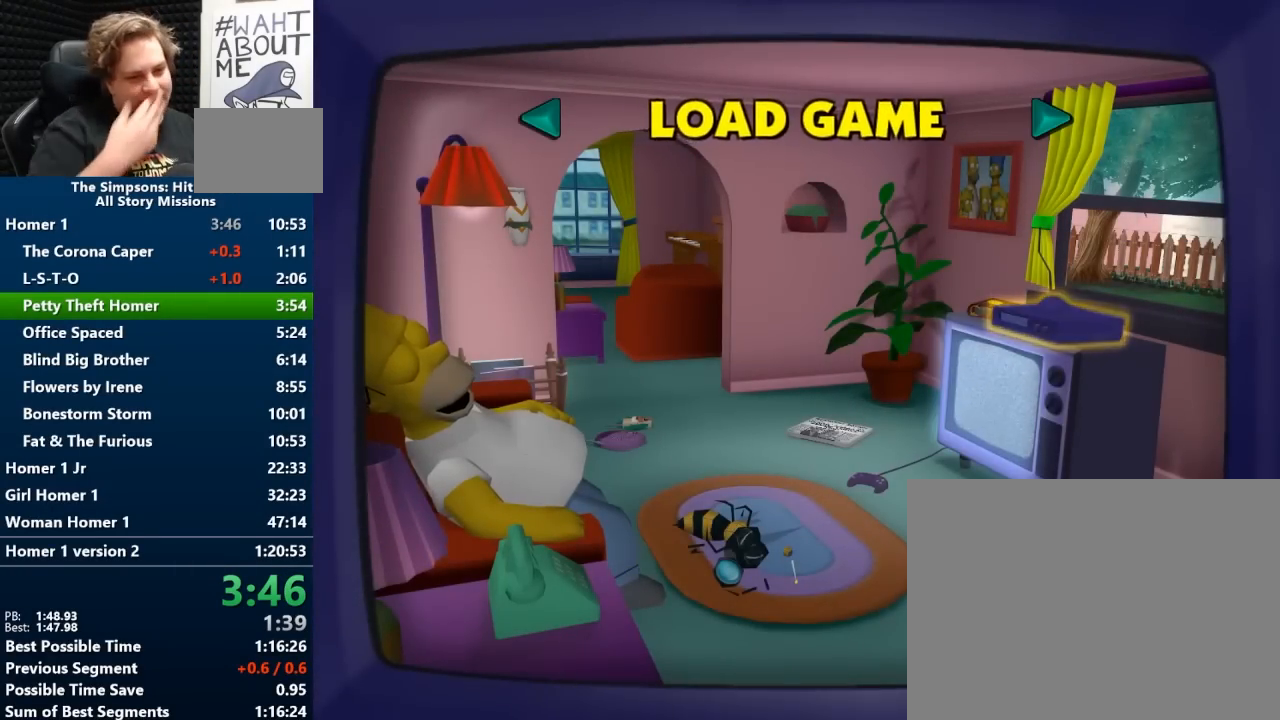
{"buttons": [], "left_stick": "center", "right_stick": "center", "events": [[100, "X", "down"], [250, "X", "up"]]}